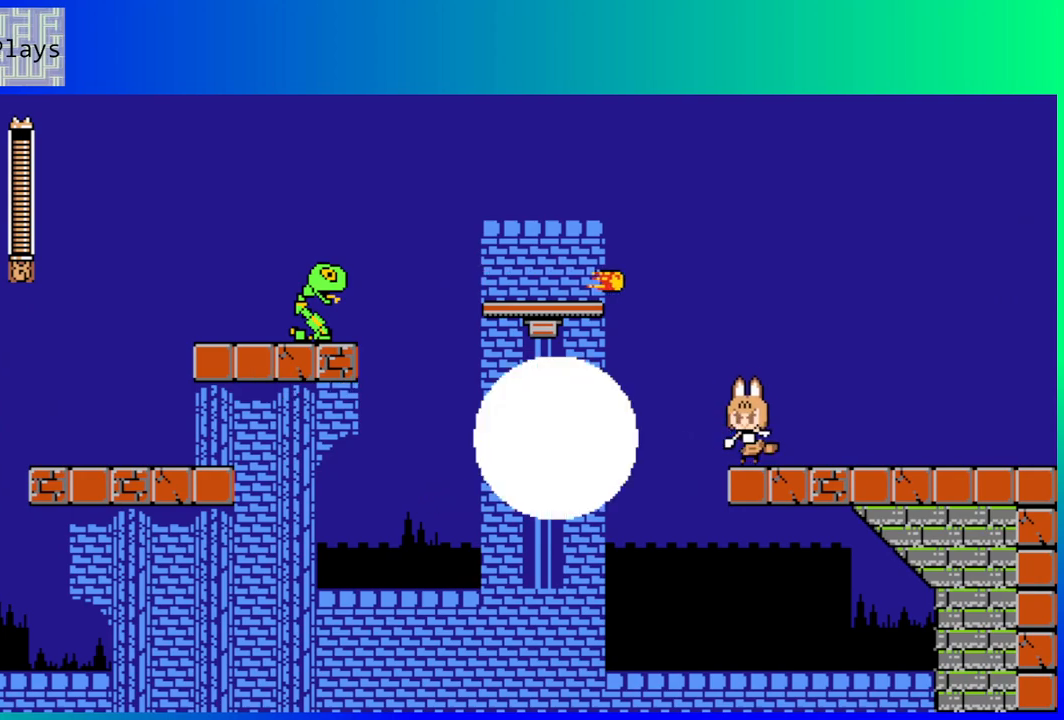
Gameplay with a controller (Nintendo layout); each line is a JSON object with the inputs held at the frame after it. "events" lists button and stick changes between this image and that frame as [ms after this image, input, new state], when the widget could be followed in between. Not read: L3 R3.
{"buttons": ["B"], "left_stick": "center", "right_stick": "center", "events": [[67, "Y", "up"], [383, "B", "down"]]}
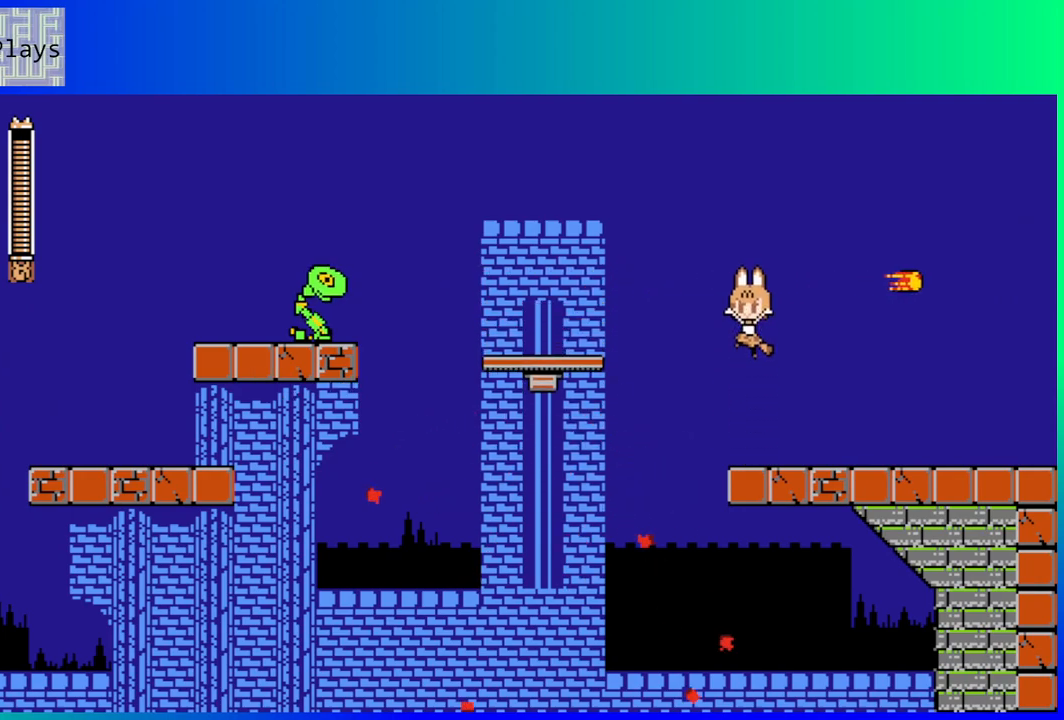
{"buttons": [], "left_stick": "center", "right_stick": "center", "events": [[17, "Y", "down"], [83, "B", "up"], [117, "Y", "up"], [200, "Y", "down"], [267, "Y", "up"]]}
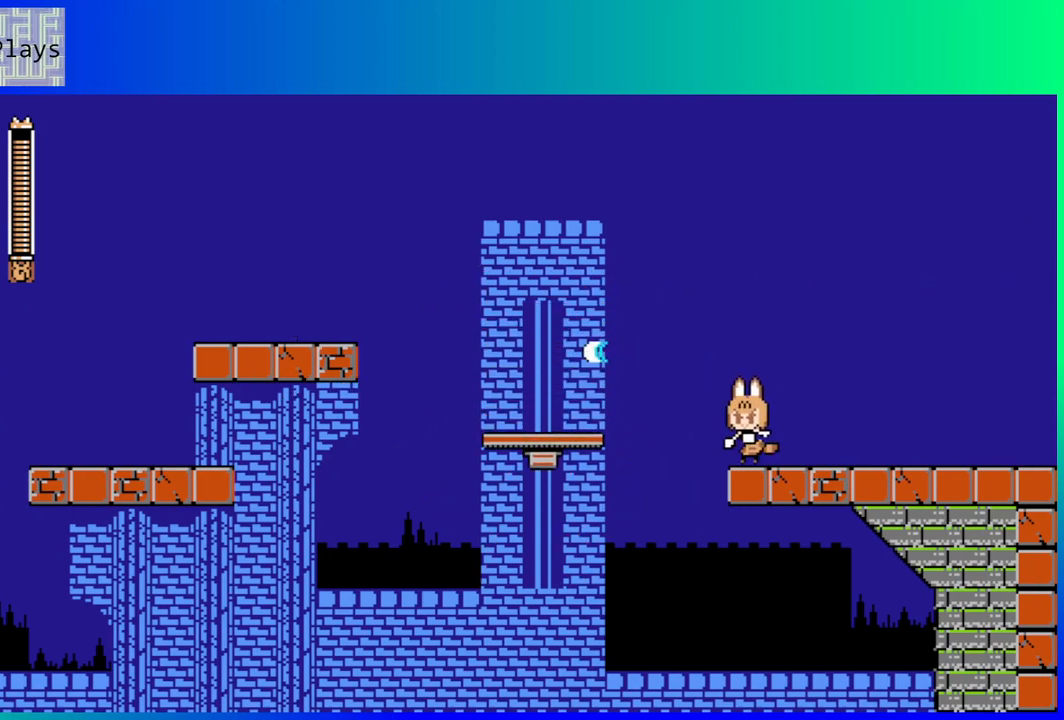
{"buttons": [], "left_stick": "center", "right_stick": "center", "events": [[33, "B", "down"], [133, "Y", "down"], [167, "B", "up"], [217, "Y", "up"]]}
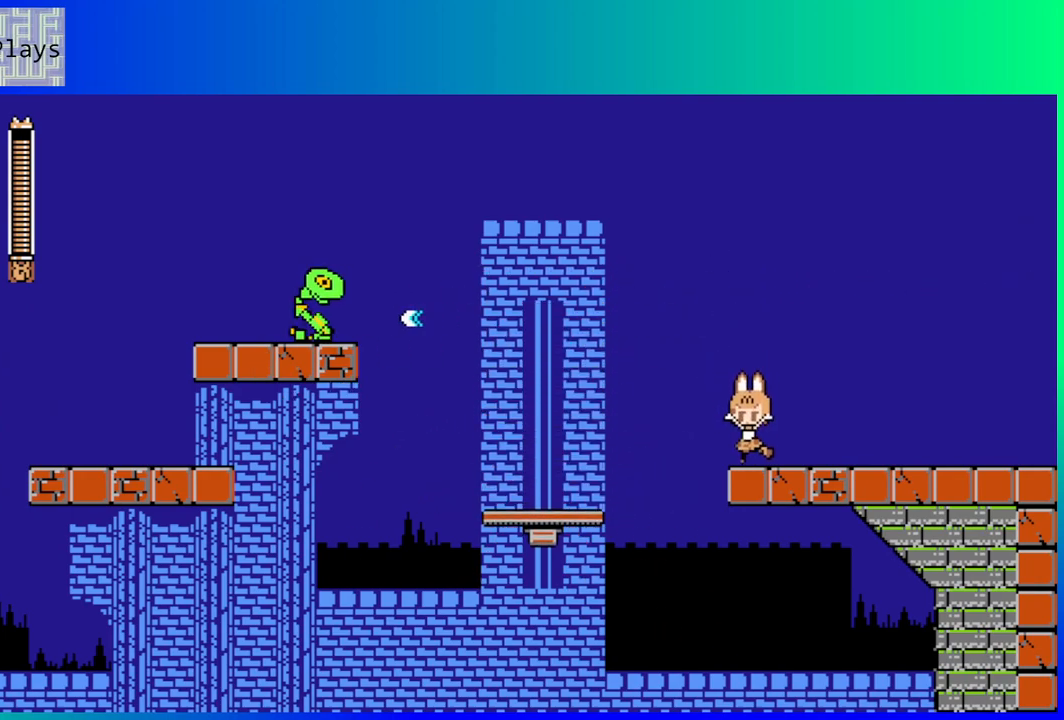
{"buttons": ["B", "DPAD_LEFT"], "left_stick": "center", "right_stick": "center", "events": [[133, "DPAD_LEFT", "down"], [167, "B", "down"]]}
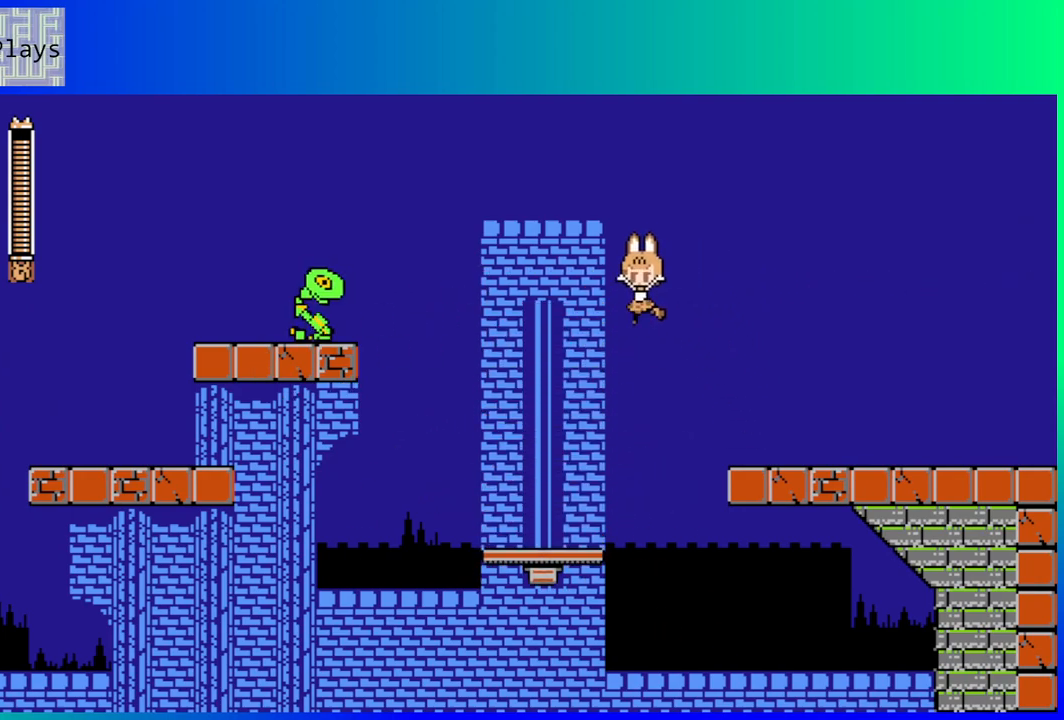
{"buttons": ["DPAD_LEFT"], "left_stick": "center", "right_stick": "center", "events": [[67, "Y", "down"], [183, "B", "up"], [183, "Y", "up"]]}
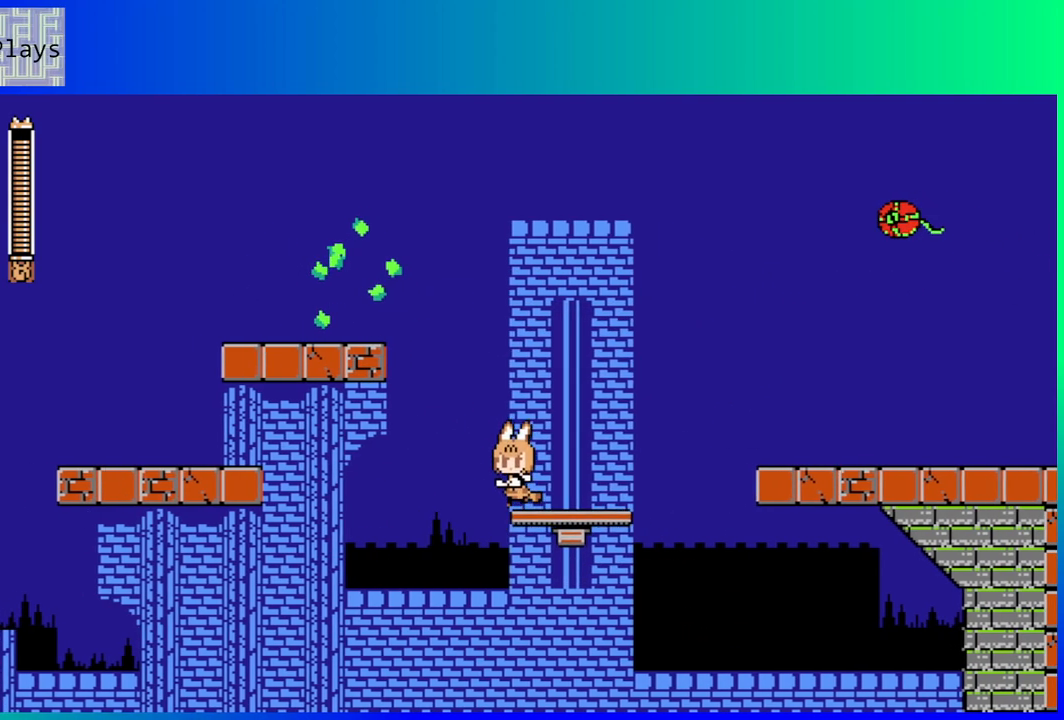
{"buttons": ["Y"], "left_stick": "center", "right_stick": "center", "events": [[17, "DPAD_LEFT", "up"], [350, "DPAD_RIGHT", "down"], [450, "DPAD_RIGHT", "up"], [483, "Y", "down"]]}
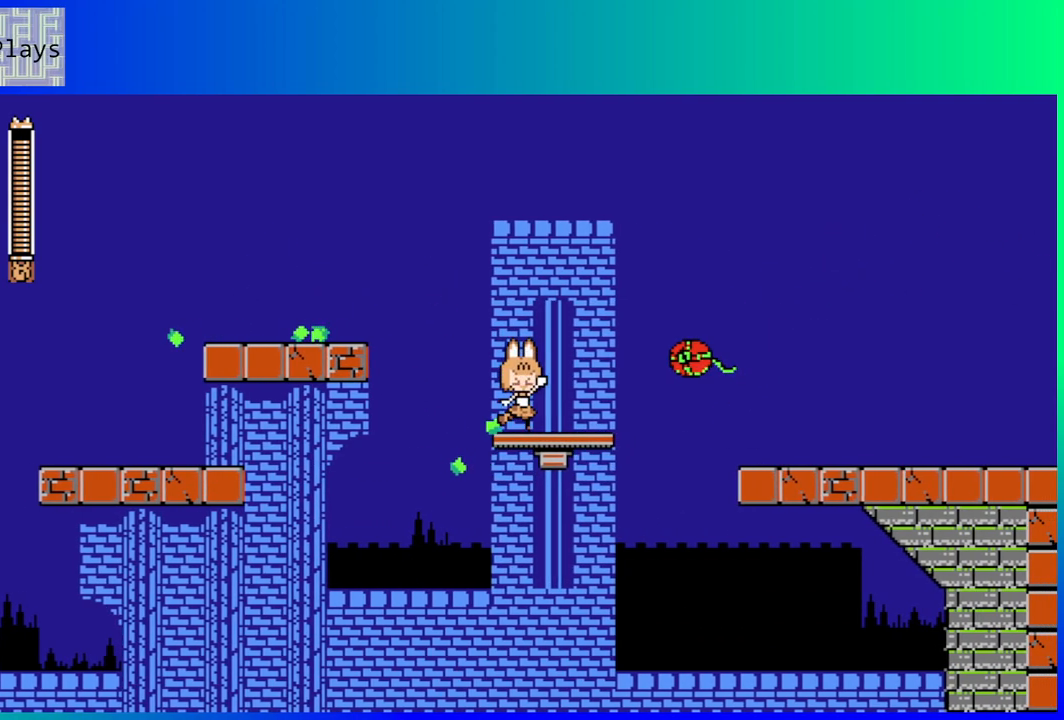
{"buttons": [], "left_stick": "center", "right_stick": "center", "events": [[117, "Y", "up"]]}
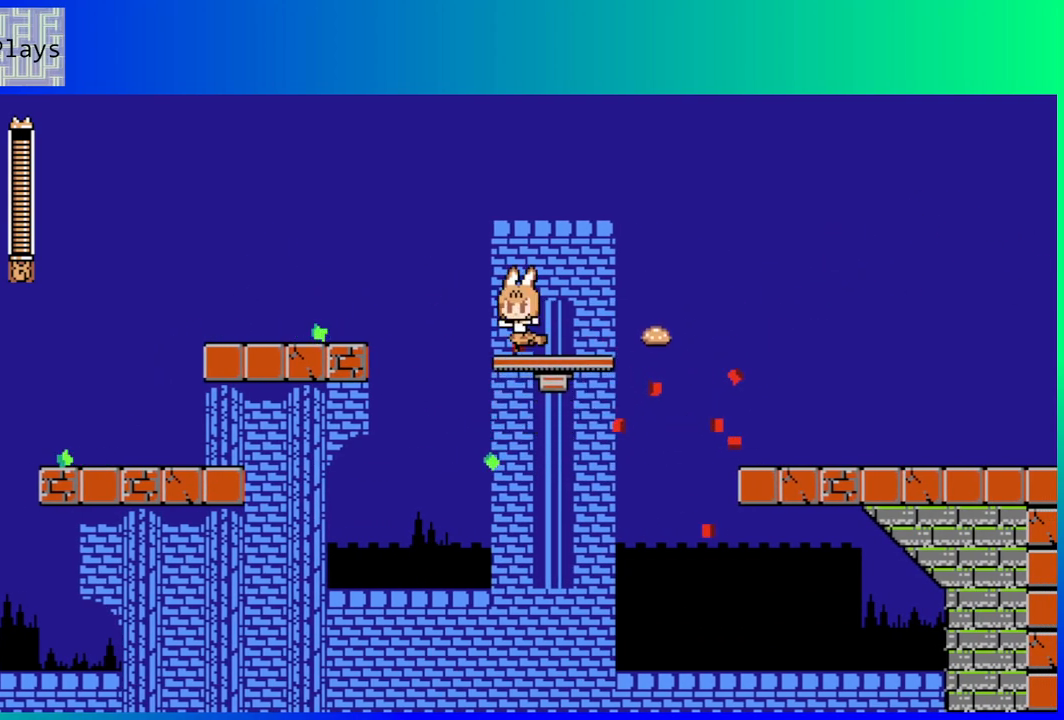
{"buttons": ["DPAD_LEFT"], "left_stick": "center", "right_stick": "center", "events": [[17, "DPAD_LEFT", "down"], [133, "B", "down"], [333, "B", "up"]]}
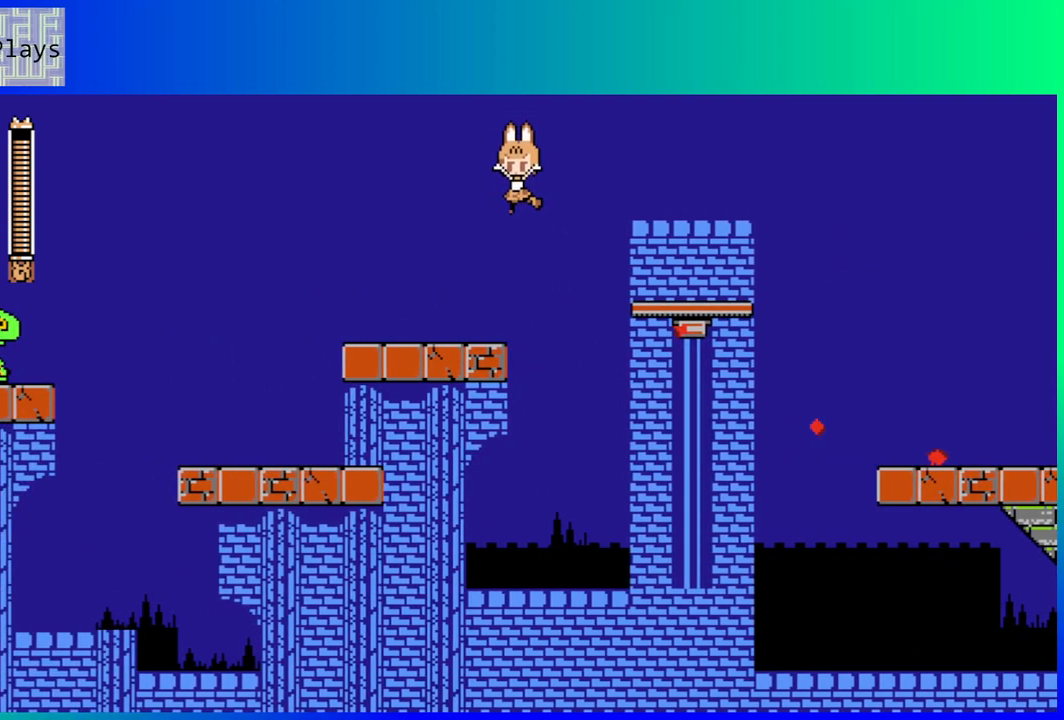
{"buttons": ["DPAD_LEFT"], "left_stick": "center", "right_stick": "center", "events": [[350, "Y", "down"], [417, "Y", "up"]]}
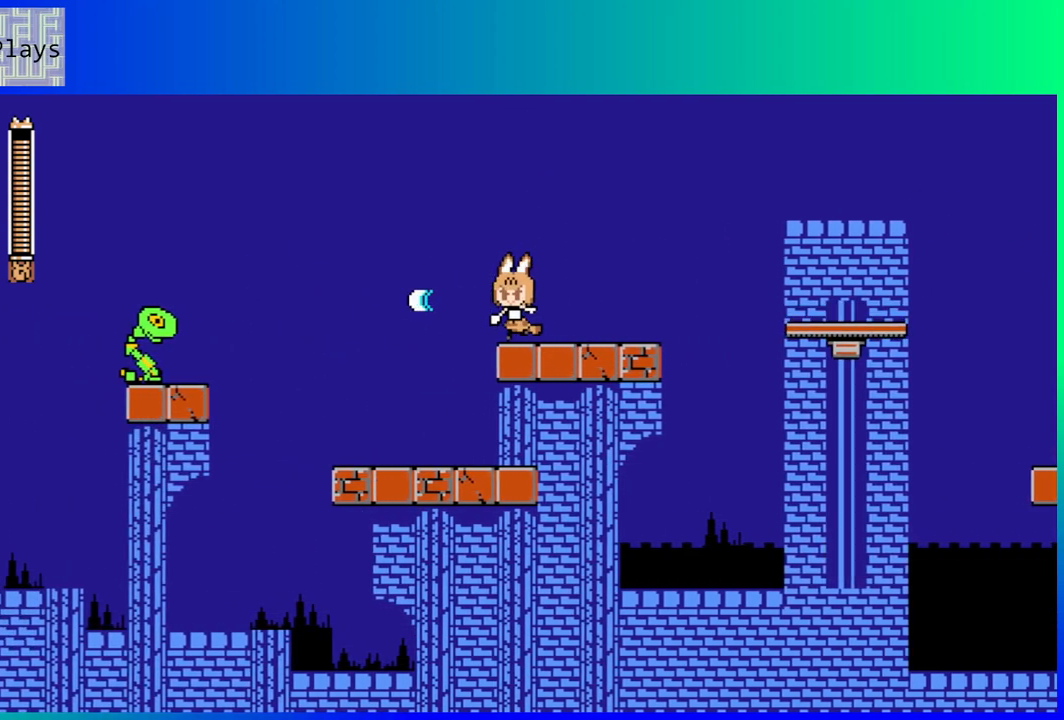
{"buttons": ["Y"], "left_stick": "center", "right_stick": "center", "events": [[33, "Y", "down"], [83, "Y", "up"], [133, "Y", "down"], [233, "DPAD_LEFT", "up"], [233, "Y", "up"], [300, "Y", "down"], [383, "Y", "up"], [433, "Y", "down"]]}
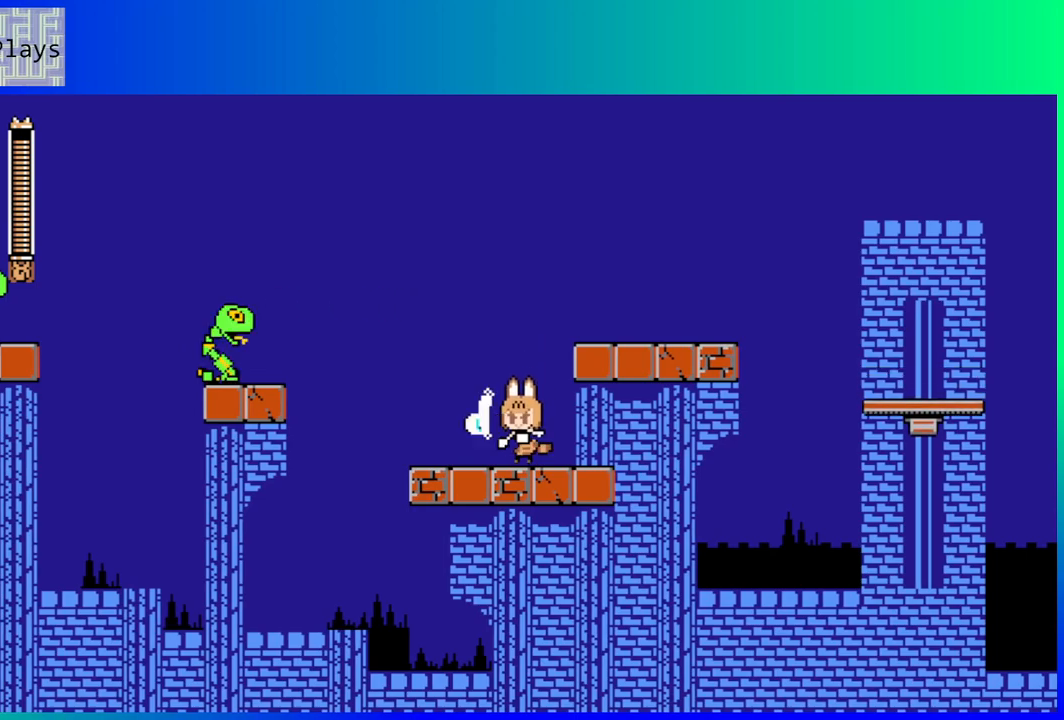
{"buttons": [], "left_stick": "center", "right_stick": "center", "events": [[33, "Y", "up"]]}
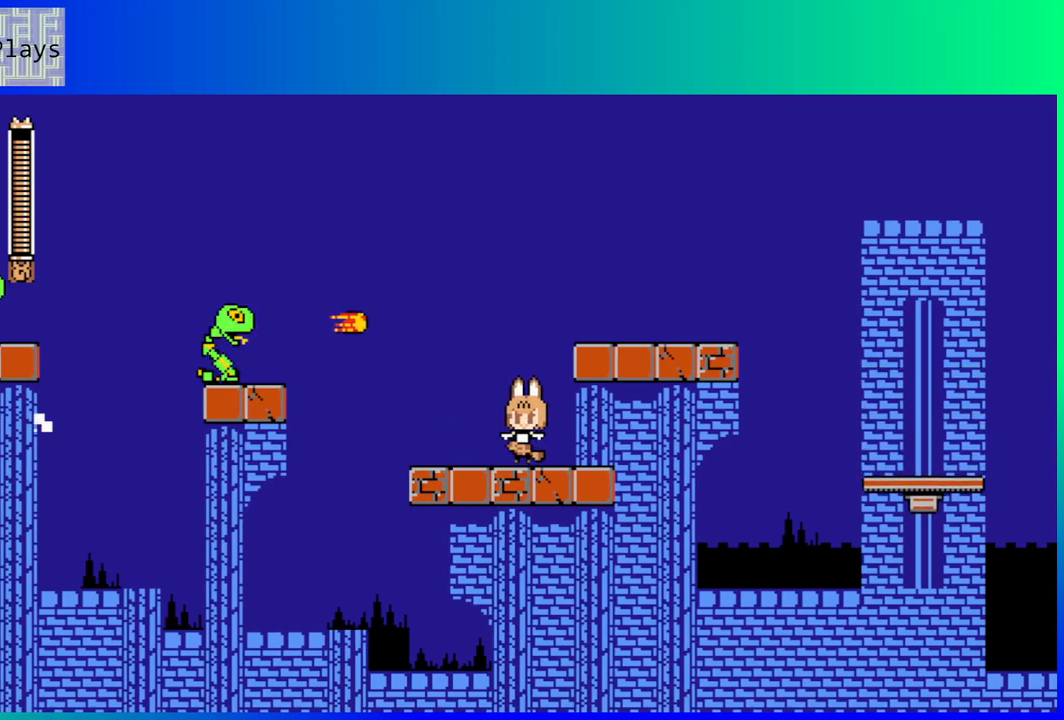
{"buttons": ["Y"], "left_stick": "center", "right_stick": "center", "events": [[167, "DPAD_LEFT", "down"], [333, "DPAD_LEFT", "up"], [400, "B", "down"], [433, "Y", "down"], [483, "B", "up"]]}
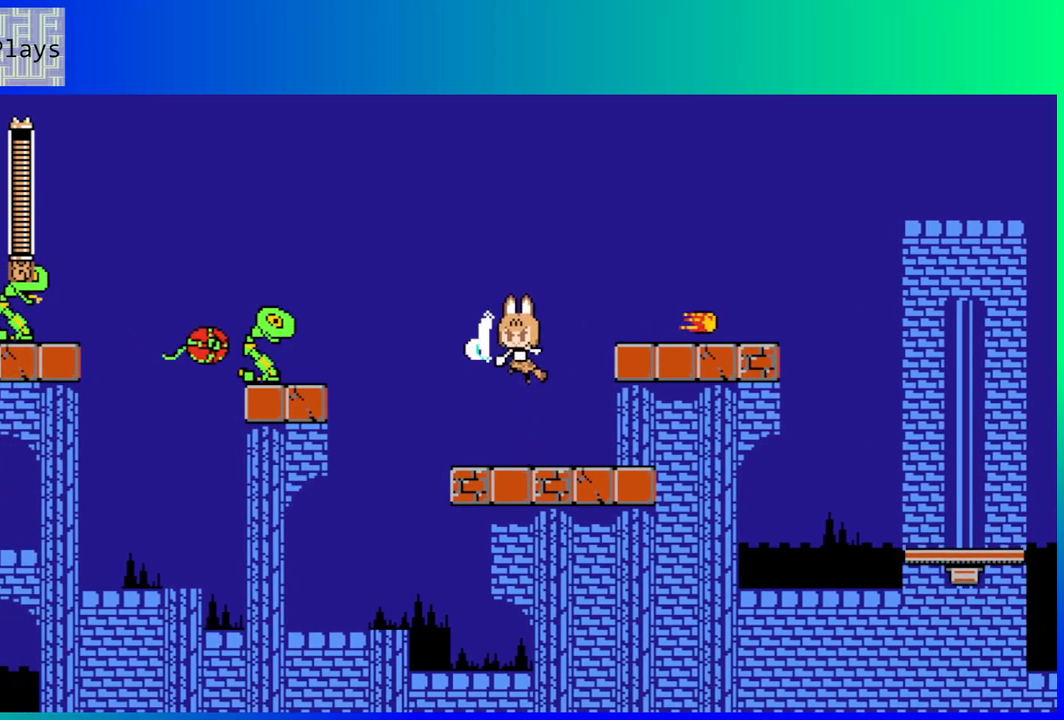
{"buttons": [], "left_stick": "center", "right_stick": "center", "events": [[33, "Y", "up"], [100, "Y", "down"], [150, "Y", "up"], [217, "Y", "down"], [300, "Y", "up"], [367, "Y", "down"], [450, "Y", "up"]]}
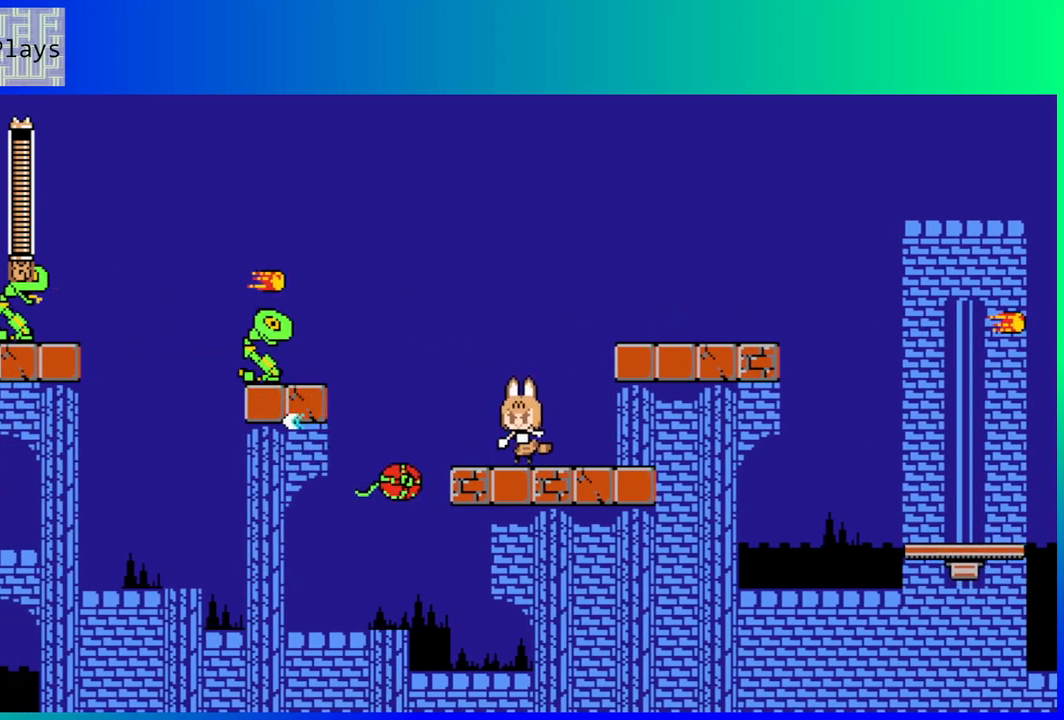
{"buttons": ["Y"], "left_stick": "center", "right_stick": "center", "events": [[17, "Y", "down"], [83, "Y", "up"], [150, "Y", "down"], [217, "Y", "up"], [300, "B", "down"], [350, "Y", "down"], [417, "B", "up"], [433, "Y", "up"], [500, "Y", "down"]]}
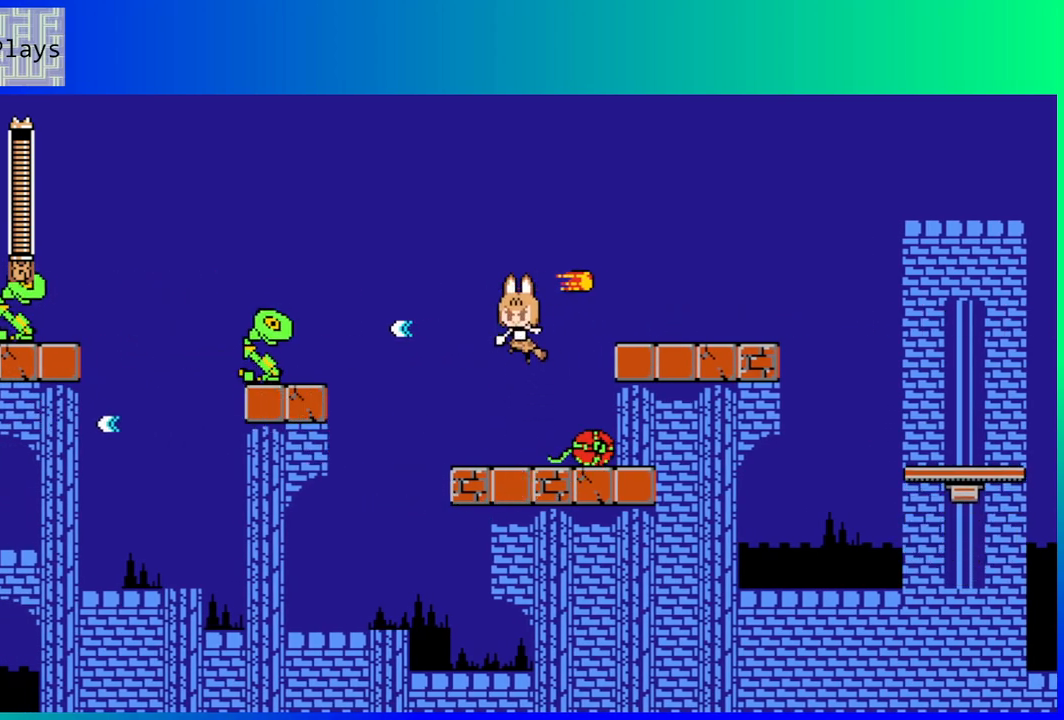
{"buttons": [], "left_stick": "center", "right_stick": "center", "events": [[67, "Y", "up"], [150, "Y", "down"], [217, "Y", "up"], [283, "Y", "down"], [367, "Y", "up"]]}
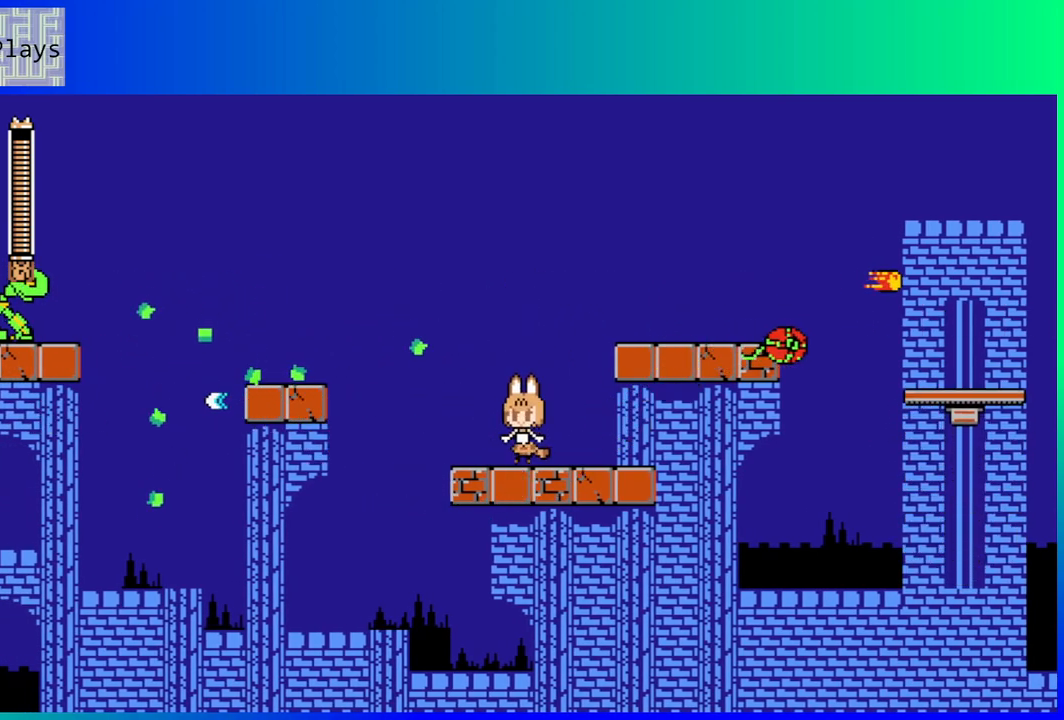
{"buttons": ["B", "DPAD_LEFT"], "left_stick": "center", "right_stick": "center", "events": [[267, "DPAD_DOWN", "down"], [267, "DPAD_LEFT", "down"], [283, "B", "down"], [350, "DPAD_DOWN", "up"], [367, "B", "up"], [417, "B", "down"]]}
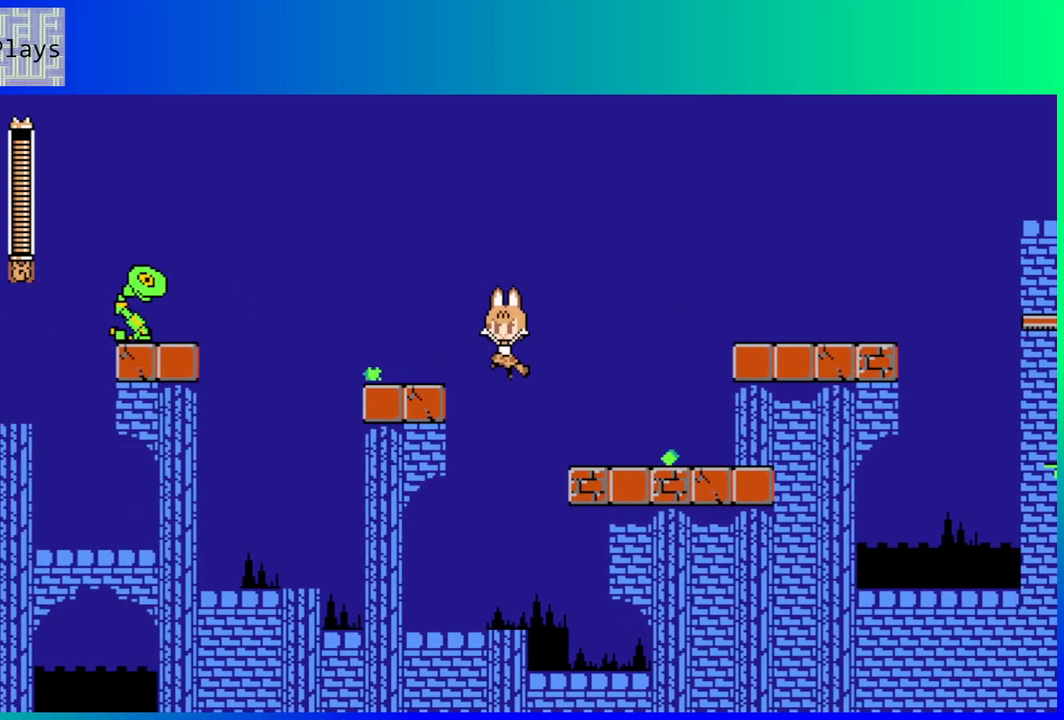
{"buttons": ["Y"], "left_stick": "center", "right_stick": "center", "events": [[33, "B", "up"], [150, "DPAD_LEFT", "up"], [150, "Y", "down"], [233, "Y", "up"], [300, "Y", "down"], [383, "Y", "up"], [467, "Y", "down"]]}
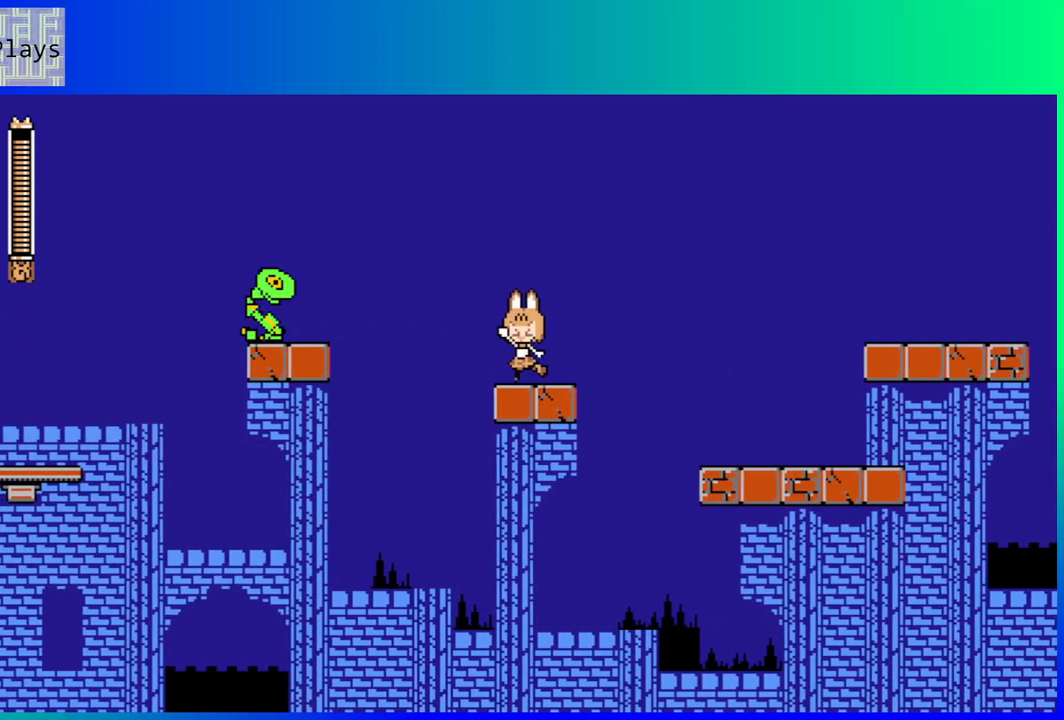
{"buttons": ["Y"], "left_stick": "center", "right_stick": "center", "events": [[33, "Y", "up"], [117, "Y", "down"], [183, "Y", "up"], [267, "Y", "down"], [350, "Y", "up"], [433, "Y", "down"]]}
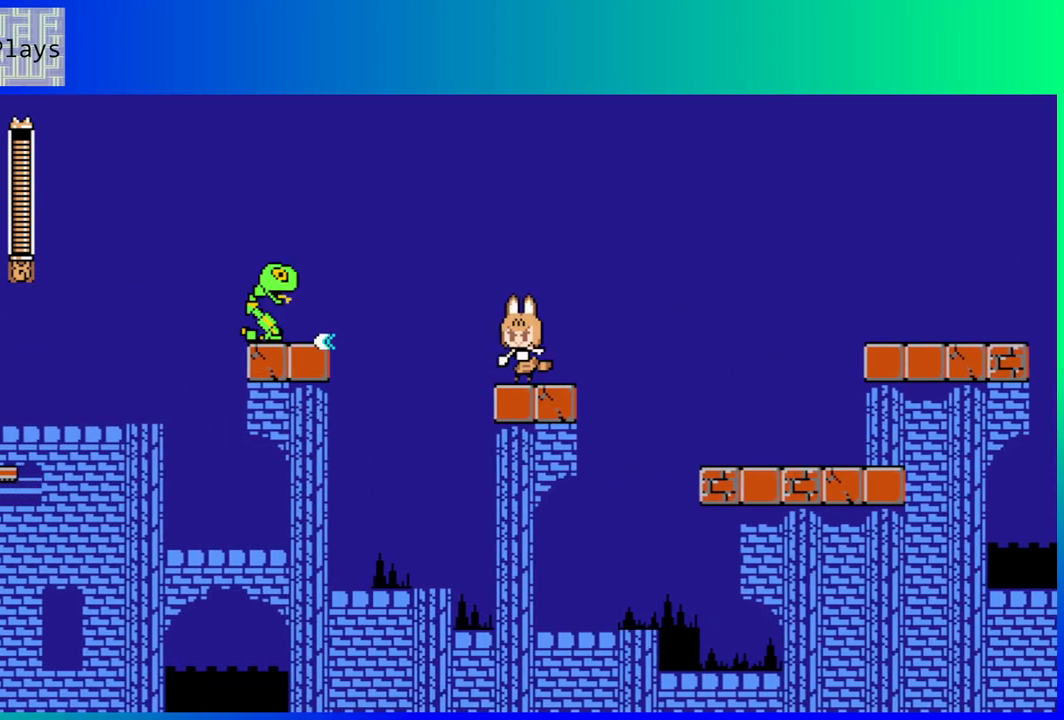
{"buttons": [], "left_stick": "center", "right_stick": "center", "events": [[17, "Y", "up"], [83, "Y", "down"], [150, "Y", "up"], [200, "Y", "down"], [300, "Y", "up"]]}
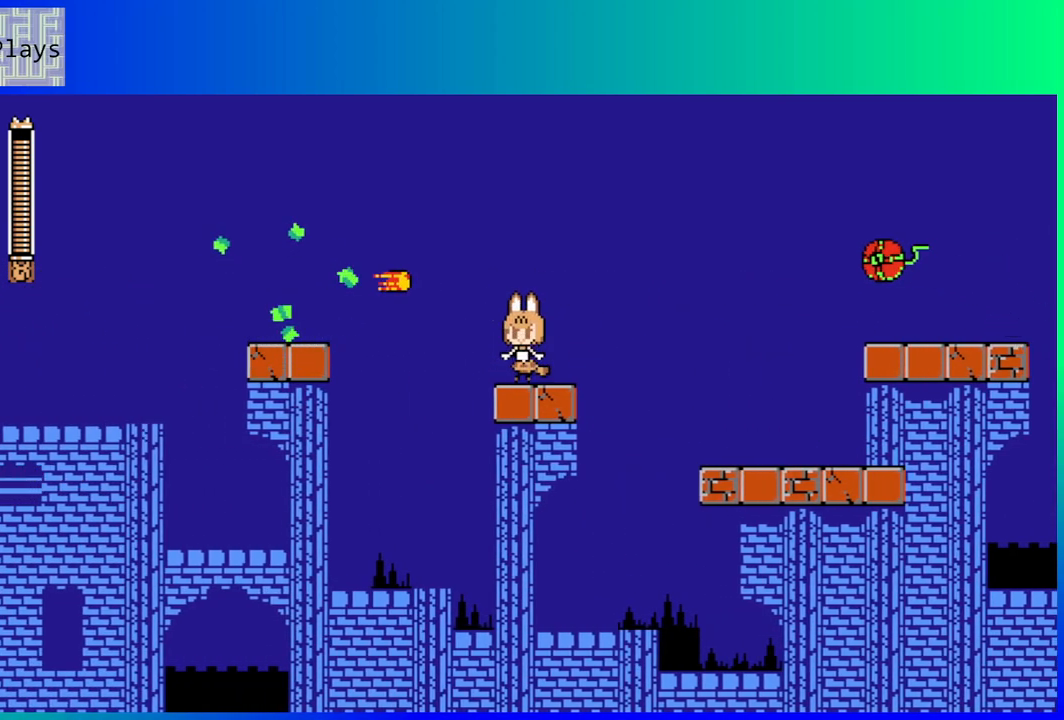
{"buttons": [], "left_stick": "center", "right_stick": "center", "events": [[167, "DPAD_RIGHT", "down"], [217, "DPAD_RIGHT", "up"], [217, "Y", "down"], [317, "Y", "up"]]}
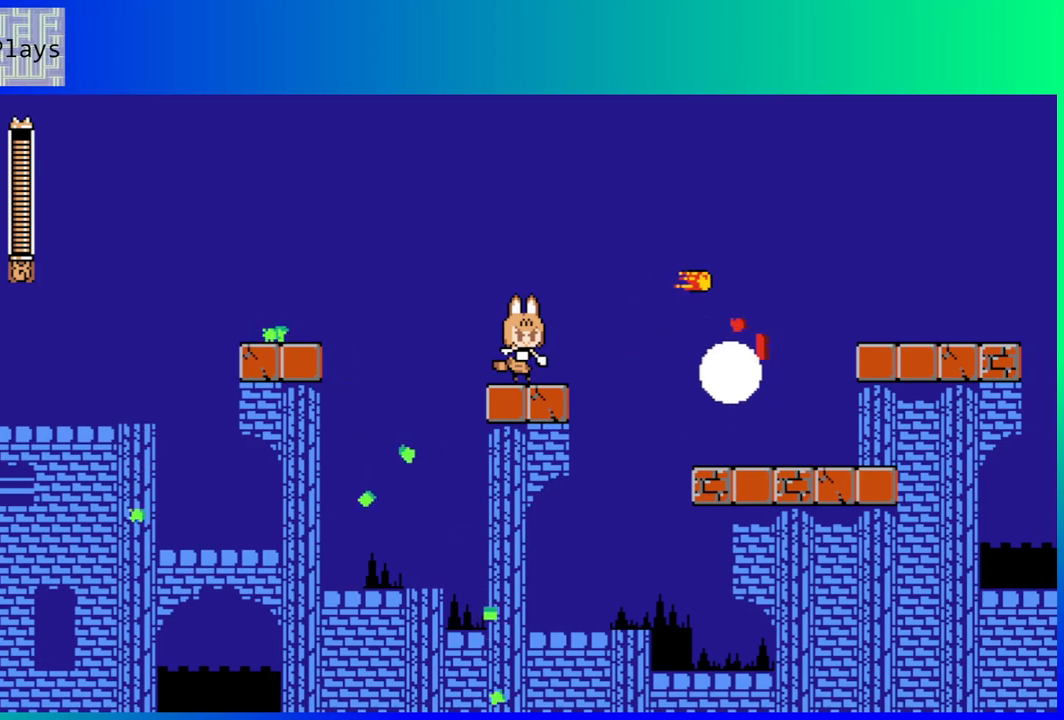
{"buttons": [], "left_stick": "center", "right_stick": "center", "events": []}
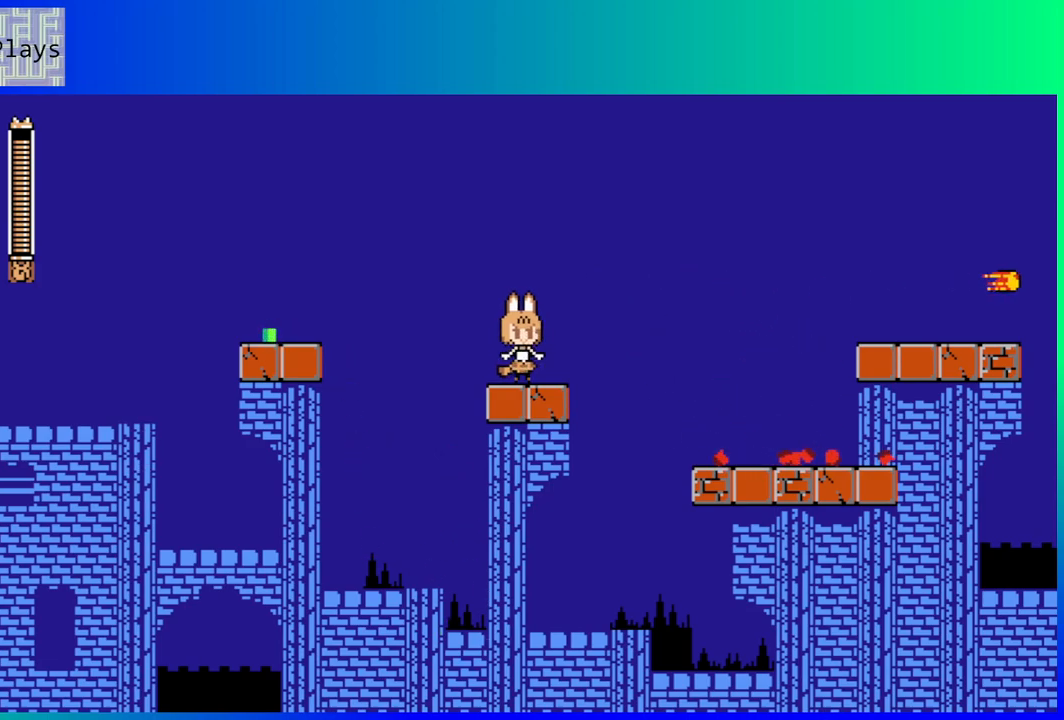
{"buttons": ["B", "DPAD_LEFT"], "left_stick": "center", "right_stick": "center", "events": [[33, "DPAD_LEFT", "down"], [100, "B", "down"]]}
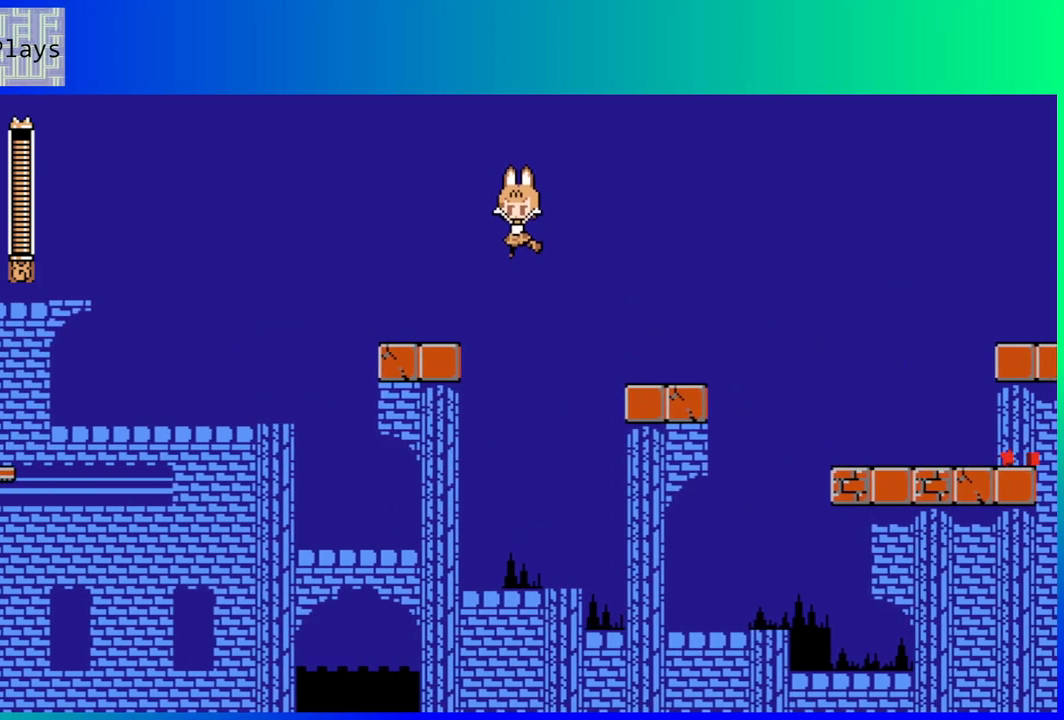
{"buttons": [], "left_stick": "center", "right_stick": "center", "events": [[250, "B", "up"], [417, "DPAD_LEFT", "up"]]}
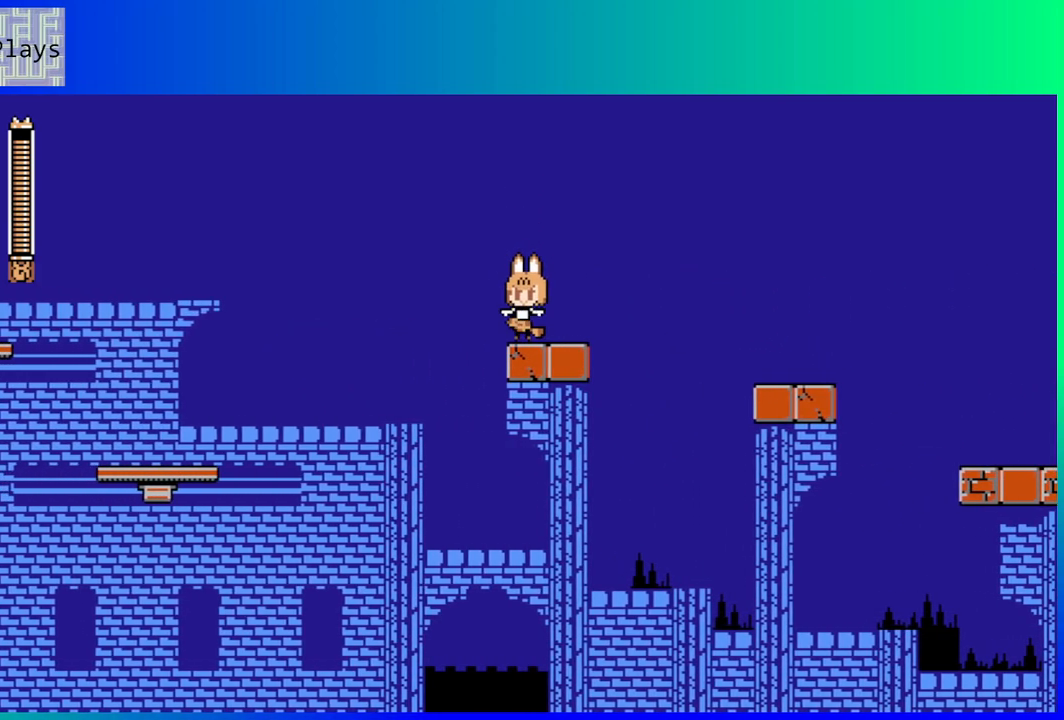
{"buttons": ["B", "DPAD_LEFT"], "left_stick": "center", "right_stick": "center", "events": [[250, "DPAD_DOWN", "down"], [267, "DPAD_LEFT", "down"], [283, "B", "down"], [367, "B", "up"], [367, "DPAD_DOWN", "up"], [400, "B", "down"]]}
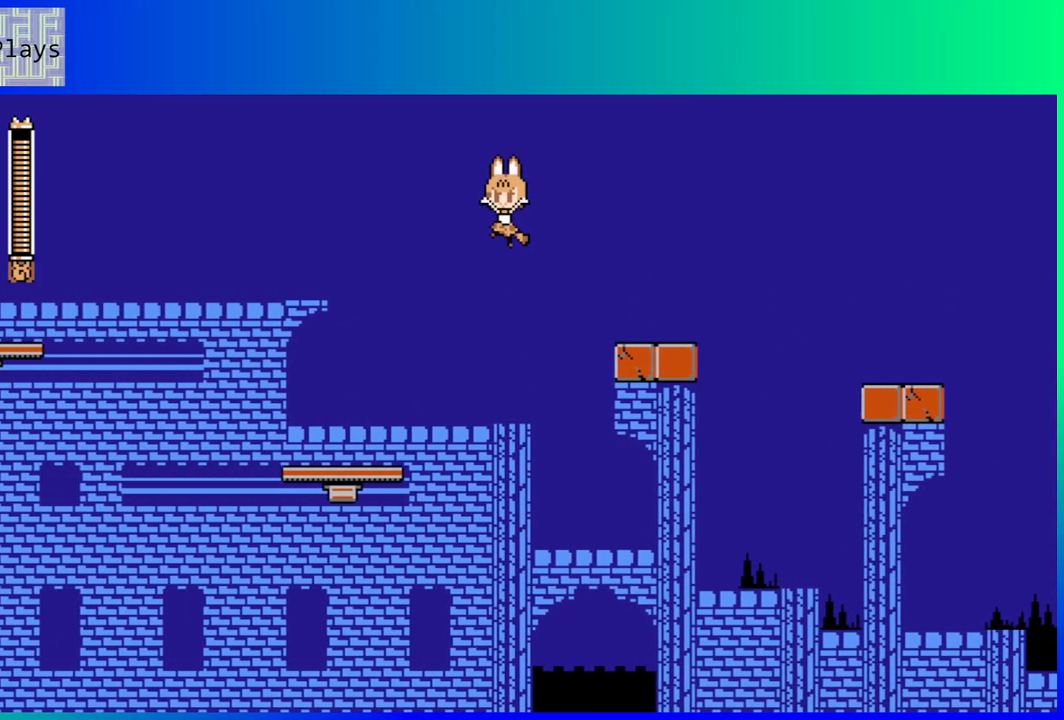
{"buttons": ["DPAD_RIGHT"], "left_stick": "center", "right_stick": "center", "events": [[50, "B", "up"], [317, "DPAD_LEFT", "up"], [450, "DPAD_RIGHT", "down"]]}
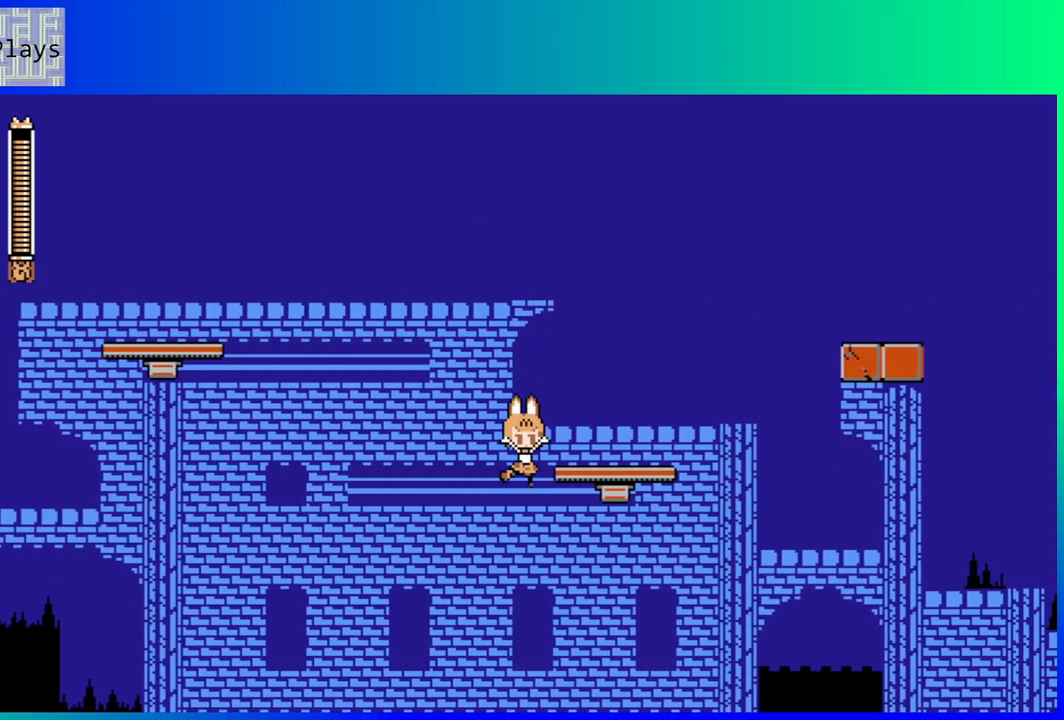
{"buttons": [], "left_stick": "center", "right_stick": "center", "events": [[133, "DPAD_RIGHT", "up"]]}